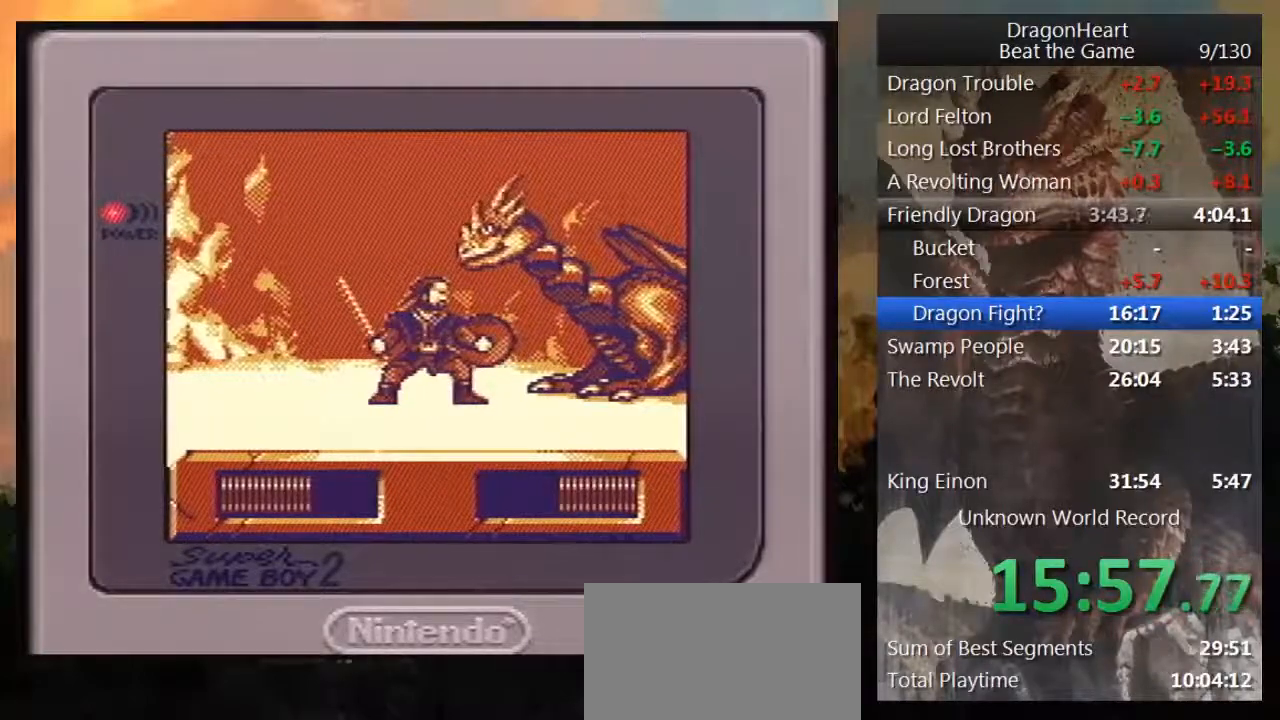
Gameplay with a controller (Nintendo layout); each line is a JSON object with the inputs held at the frame after it. "events" lists button and stick changes between this image and that frame as [ms after this image, input, new state], when the widget could be followed in between. Not read: L3 R3.
{"buttons": ["B", "DPAD_UP", "DPAD_RIGHT"], "events": [[17, "B", "up"], [83, "B", "down"], [183, "B", "up"], [250, "B", "down"], [350, "B", "up"], [383, "B", "down"]]}
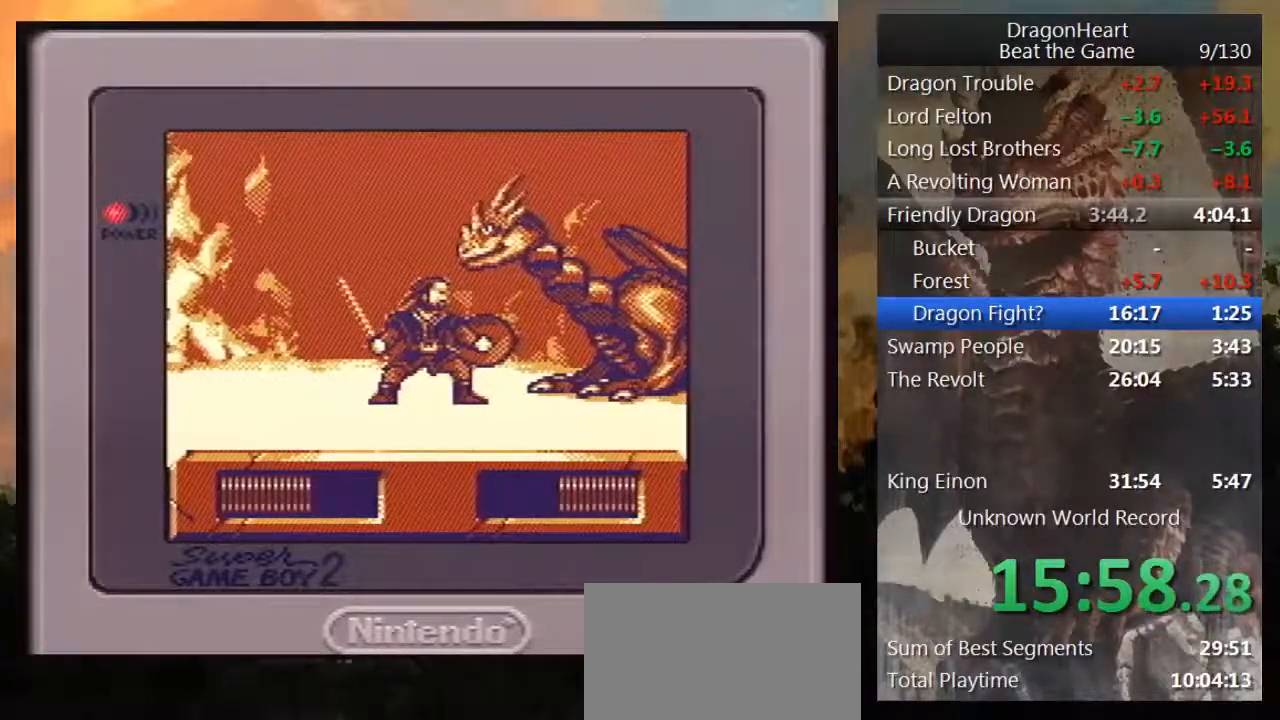
{"buttons": ["DPAD_UP", "DPAD_RIGHT"], "events": [[17, "B", "up"], [67, "B", "down"], [167, "B", "up"], [233, "B", "down"], [333, "B", "up"], [383, "B", "down"], [483, "B", "up"]]}
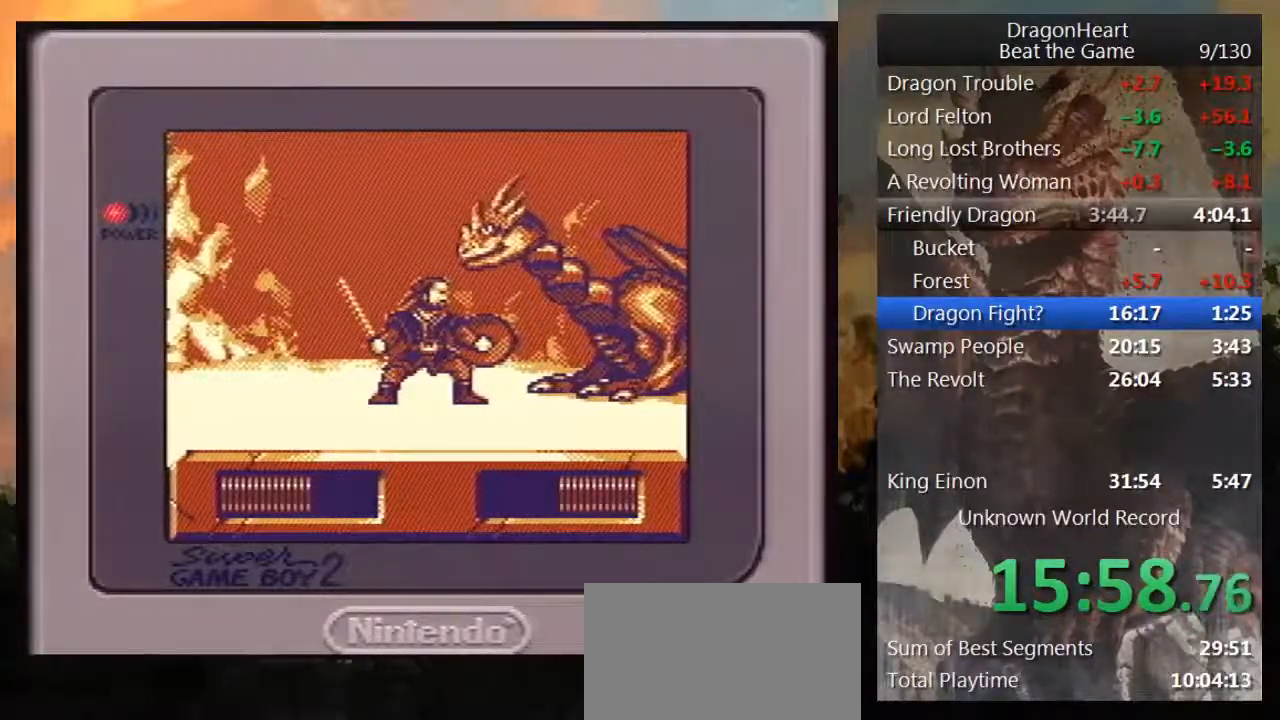
{"buttons": [], "events": [[50, "B", "down"], [133, "B", "up"], [183, "DPAD_RIGHT", "up"], [233, "B", "down"], [317, "B", "up"], [350, "DPAD_UP", "up"], [383, "B", "down"], [483, "B", "up"]]}
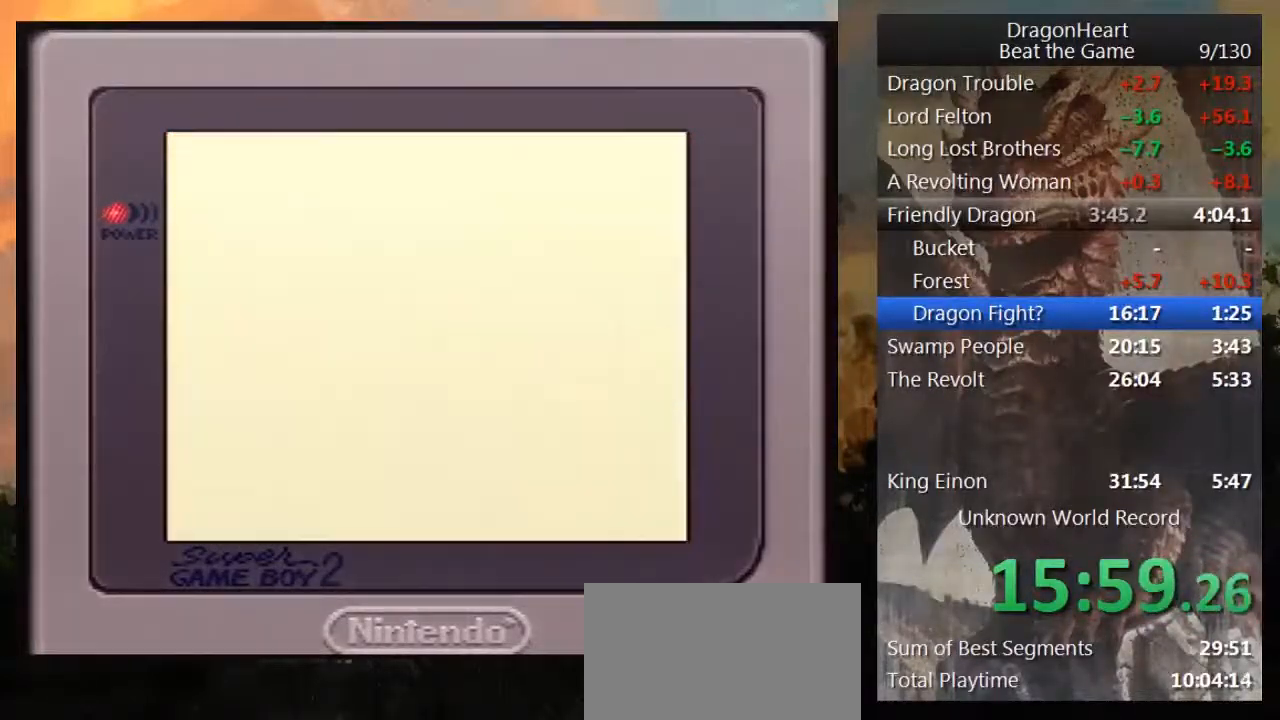
{"buttons": ["B"], "events": [[50, "B", "down"], [133, "B", "up"], [233, "B", "down"], [333, "B", "up"], [383, "B", "down"]]}
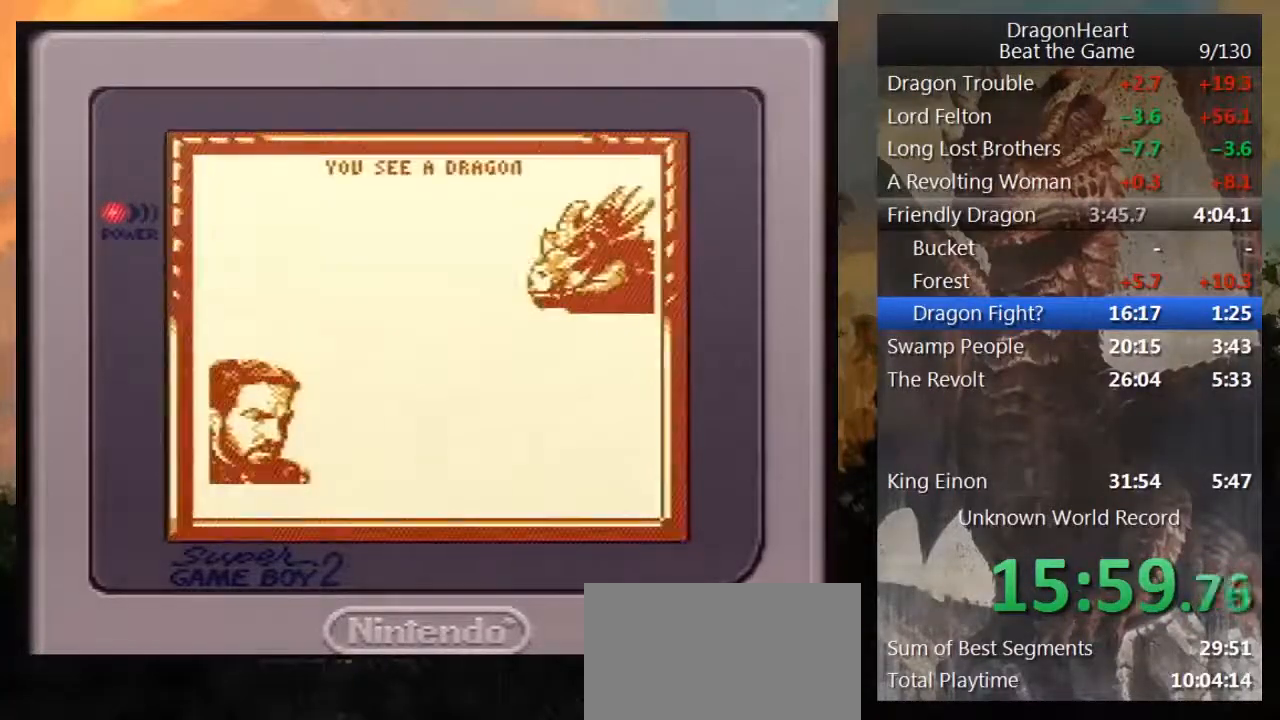
{"buttons": [], "events": [[17, "B", "up"], [67, "B", "down"], [150, "B", "up"], [233, "B", "down"], [333, "B", "up"], [383, "B", "down"], [483, "B", "up"]]}
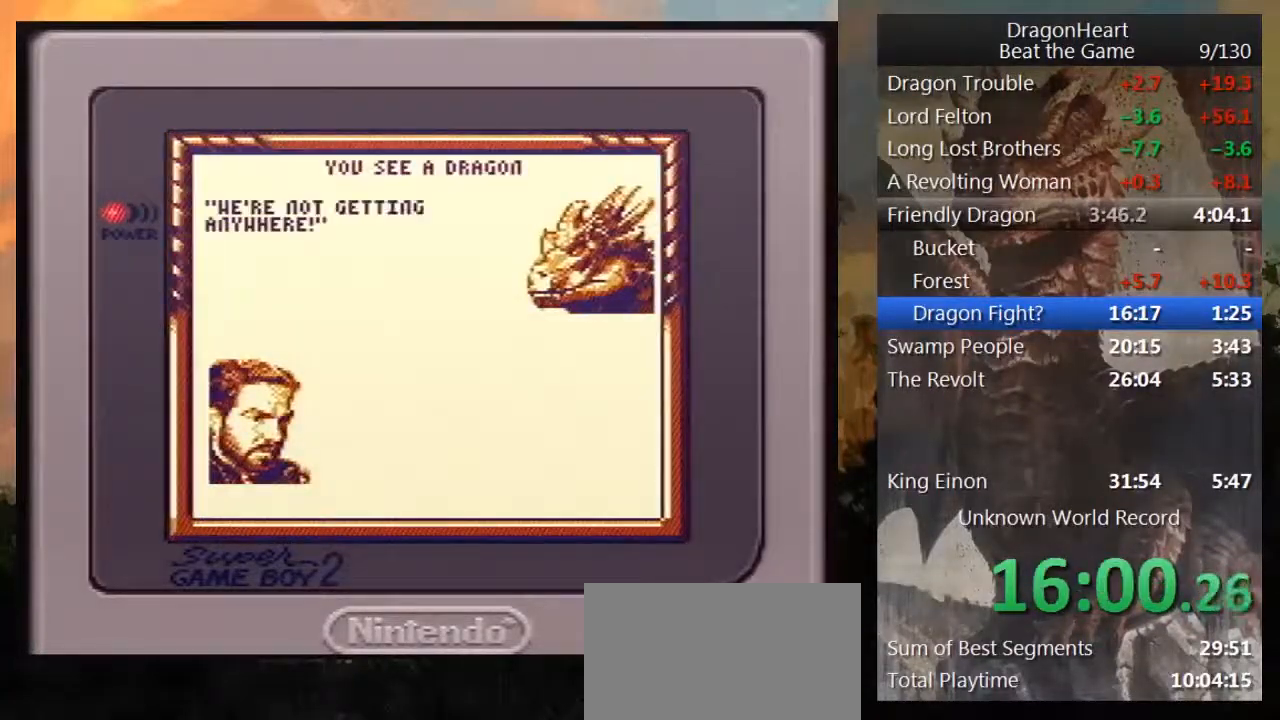
{"buttons": [], "events": [[33, "B", "down"], [133, "B", "up"], [233, "B", "down"], [317, "B", "up"], [383, "B", "down"], [500, "B", "up"]]}
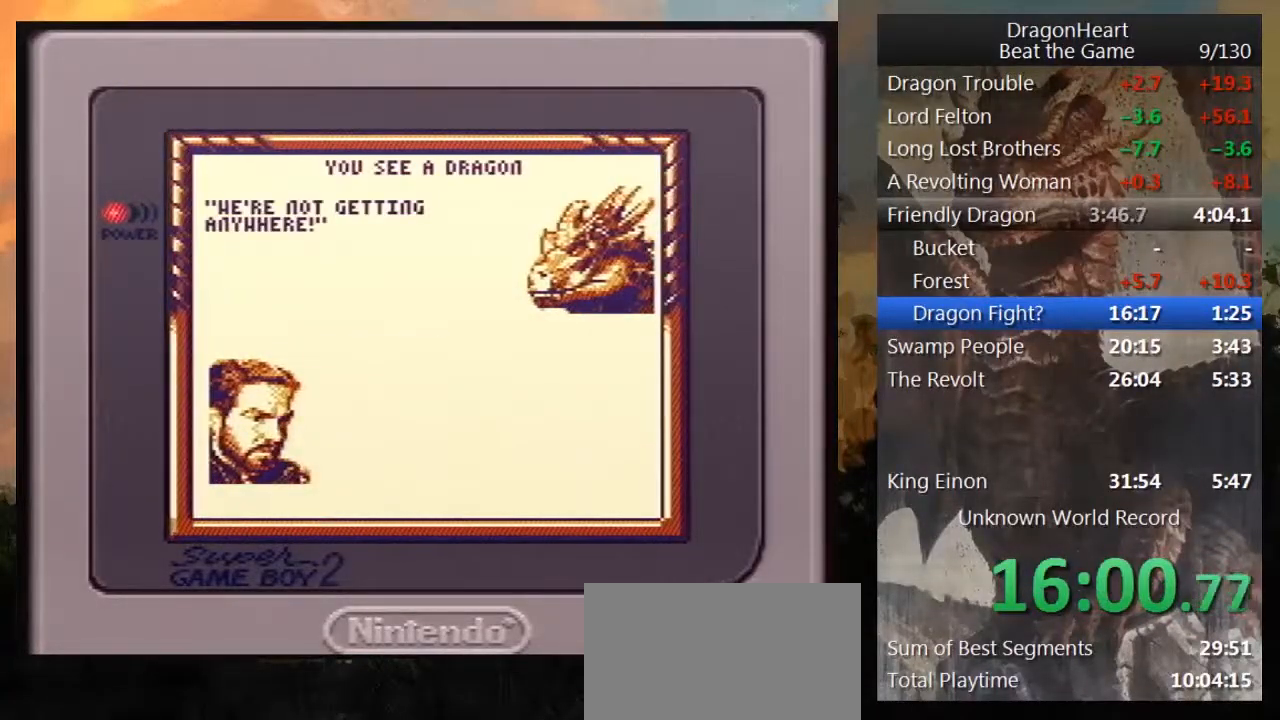
{"buttons": ["B"], "events": [[67, "B", "down"], [183, "B", "up"], [267, "B", "down"], [367, "B", "up"], [417, "B", "down"]]}
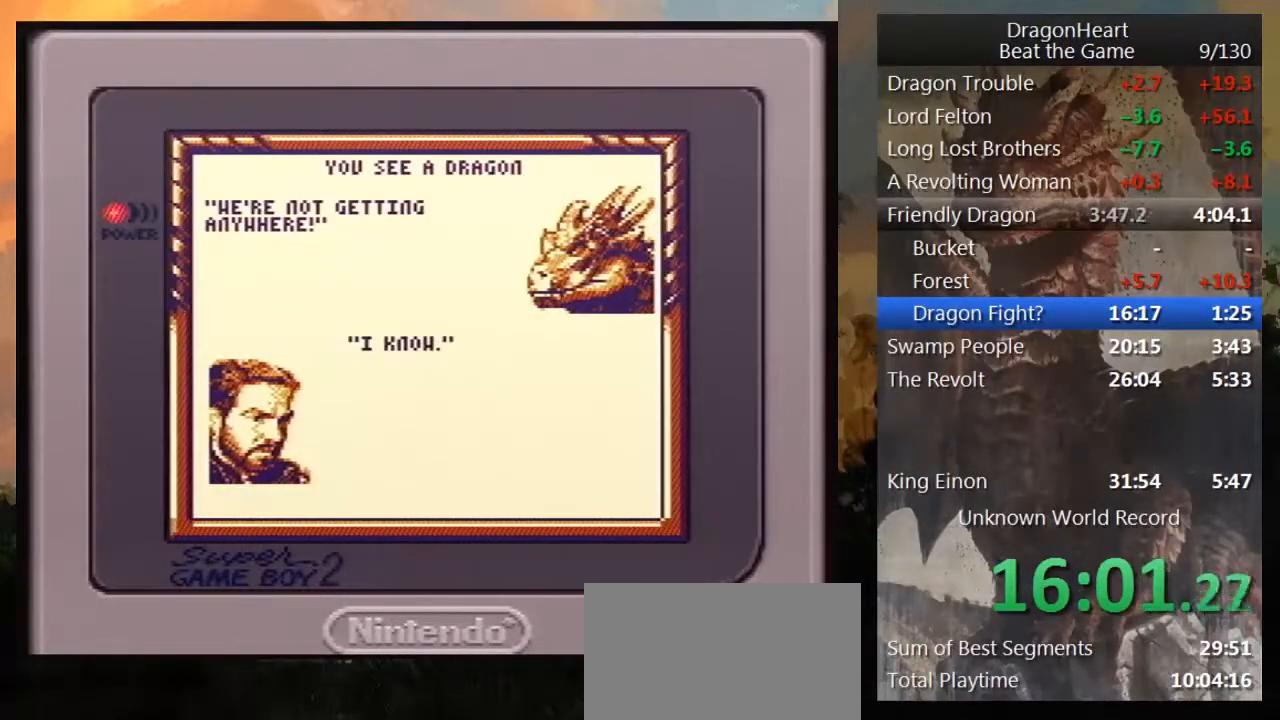
{"buttons": ["B"], "events": [[17, "B", "up"], [100, "B", "down"], [200, "B", "up"], [300, "B", "down"], [383, "B", "up"], [450, "B", "down"]]}
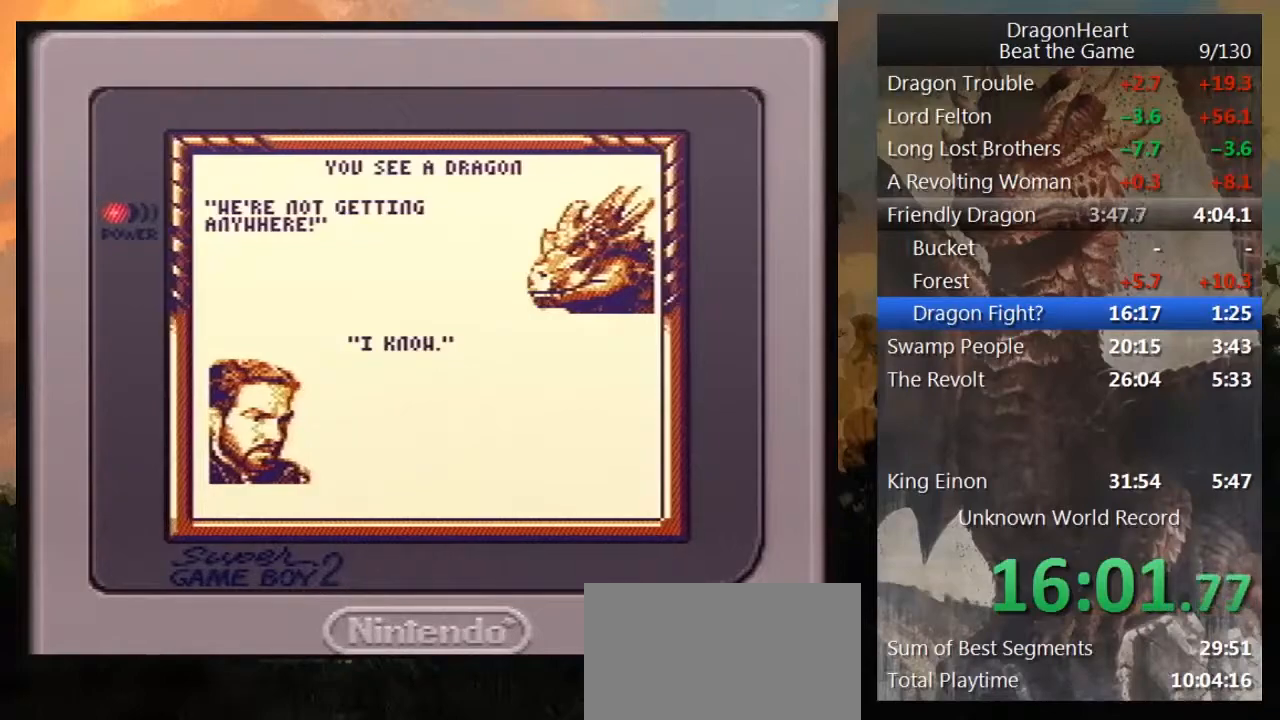
{"buttons": [], "events": [[33, "B", "up"], [117, "B", "down"], [200, "B", "up"], [300, "B", "down"], [350, "B", "up"], [417, "B", "down"], [500, "B", "up"]]}
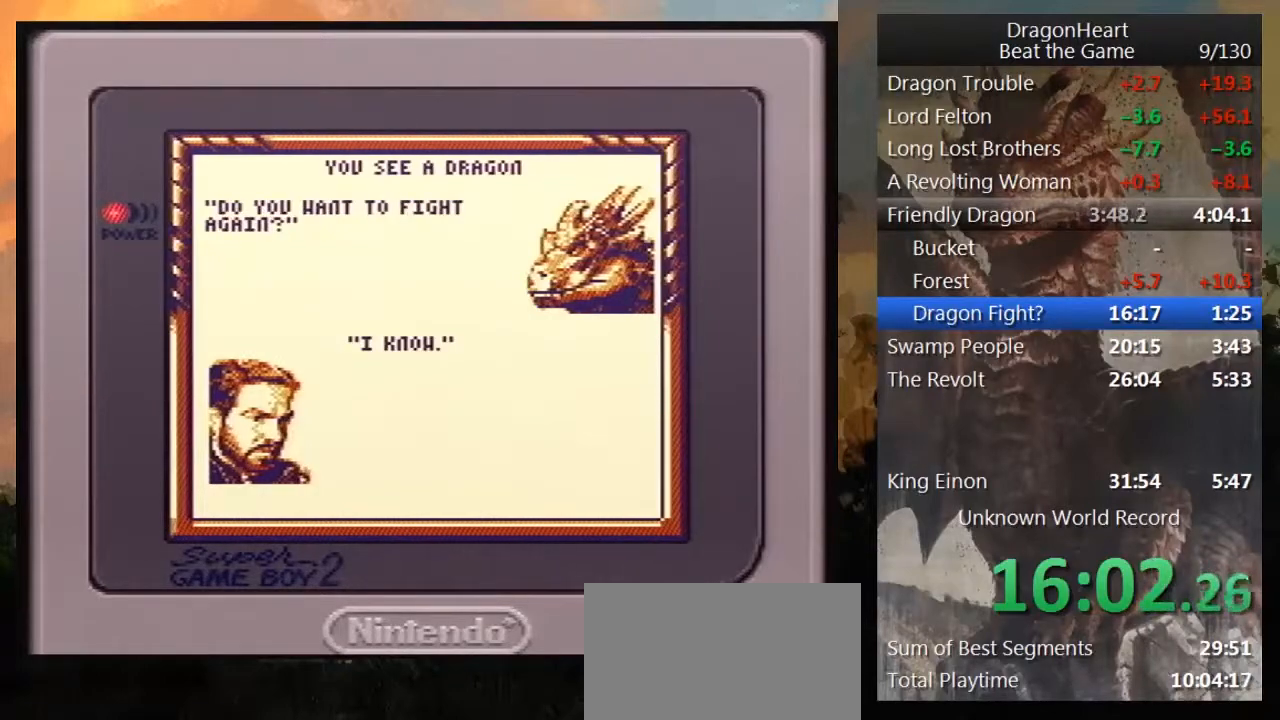
{"buttons": [], "events": [[67, "B", "down"], [167, "B", "up"], [217, "B", "down"], [333, "B", "up"], [383, "B", "down"], [450, "B", "up"]]}
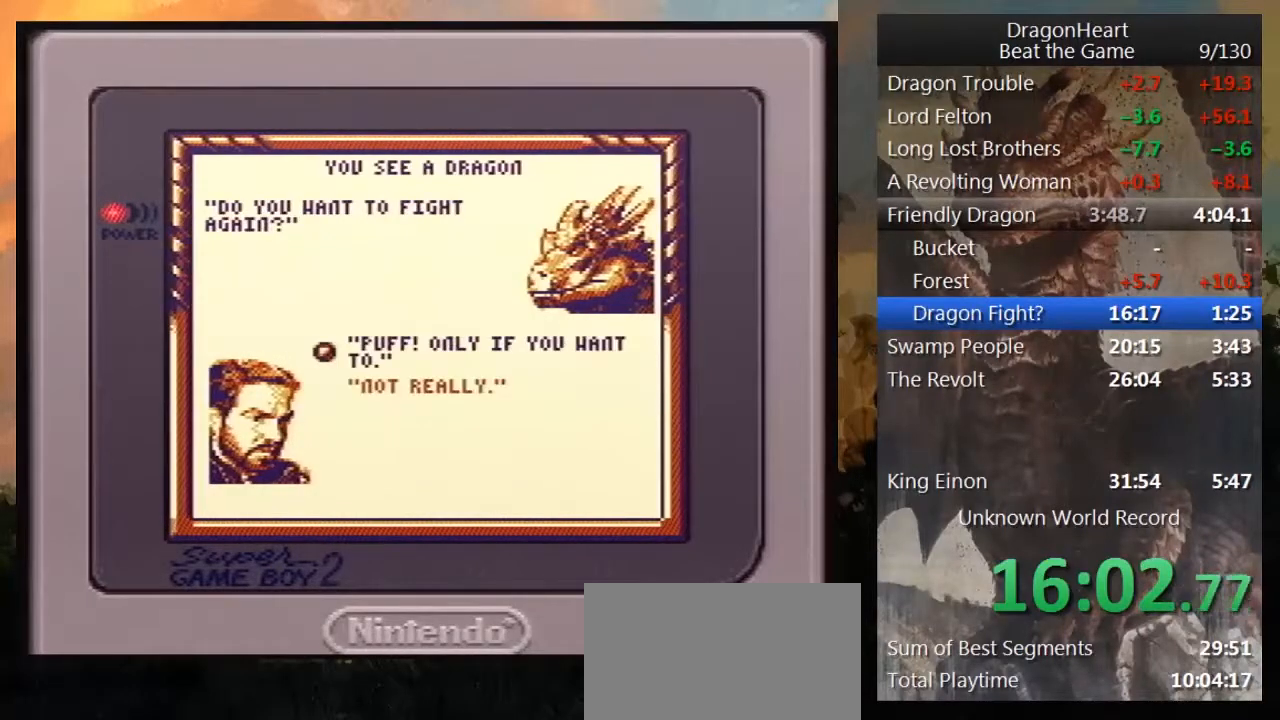
{"buttons": ["B"], "events": [[50, "B", "down"], [133, "B", "up"], [200, "B", "down"], [283, "B", "up"], [350, "B", "down"], [450, "B", "up"], [500, "B", "down"]]}
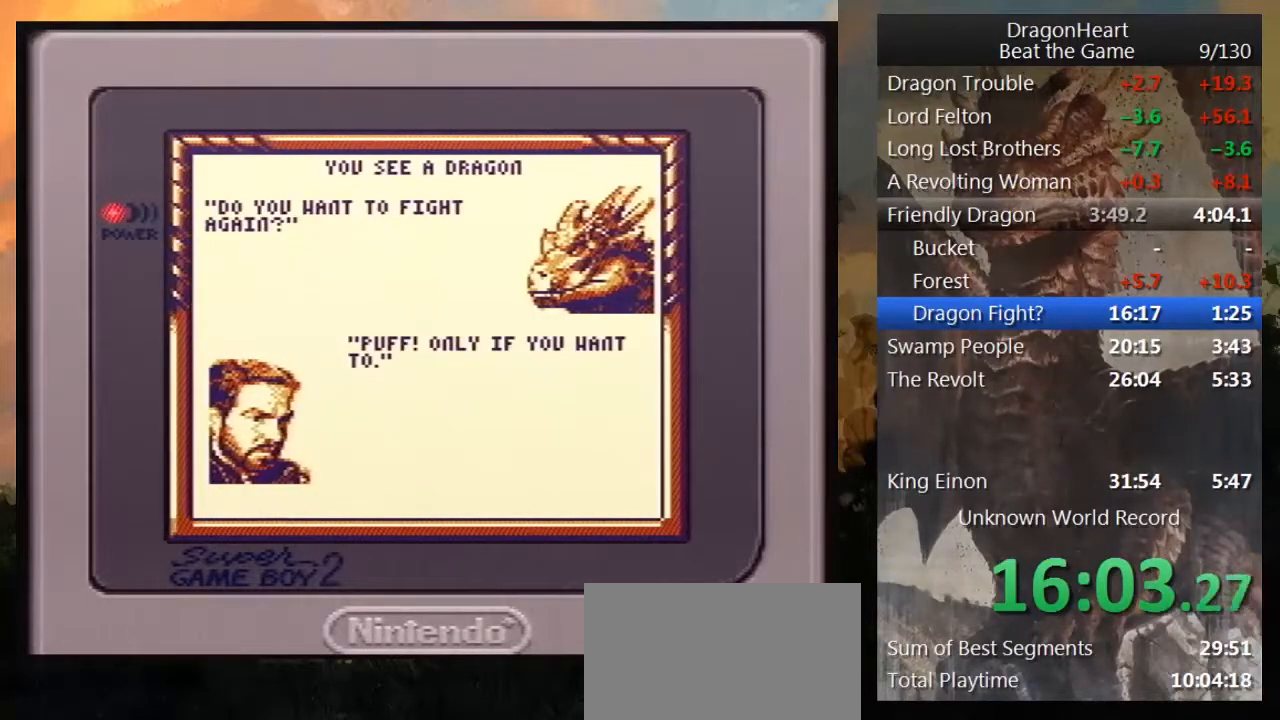
{"buttons": ["B"], "events": [[100, "B", "up"], [167, "B", "down"], [267, "B", "up"], [350, "B", "down"], [417, "B", "up"], [467, "B", "down"]]}
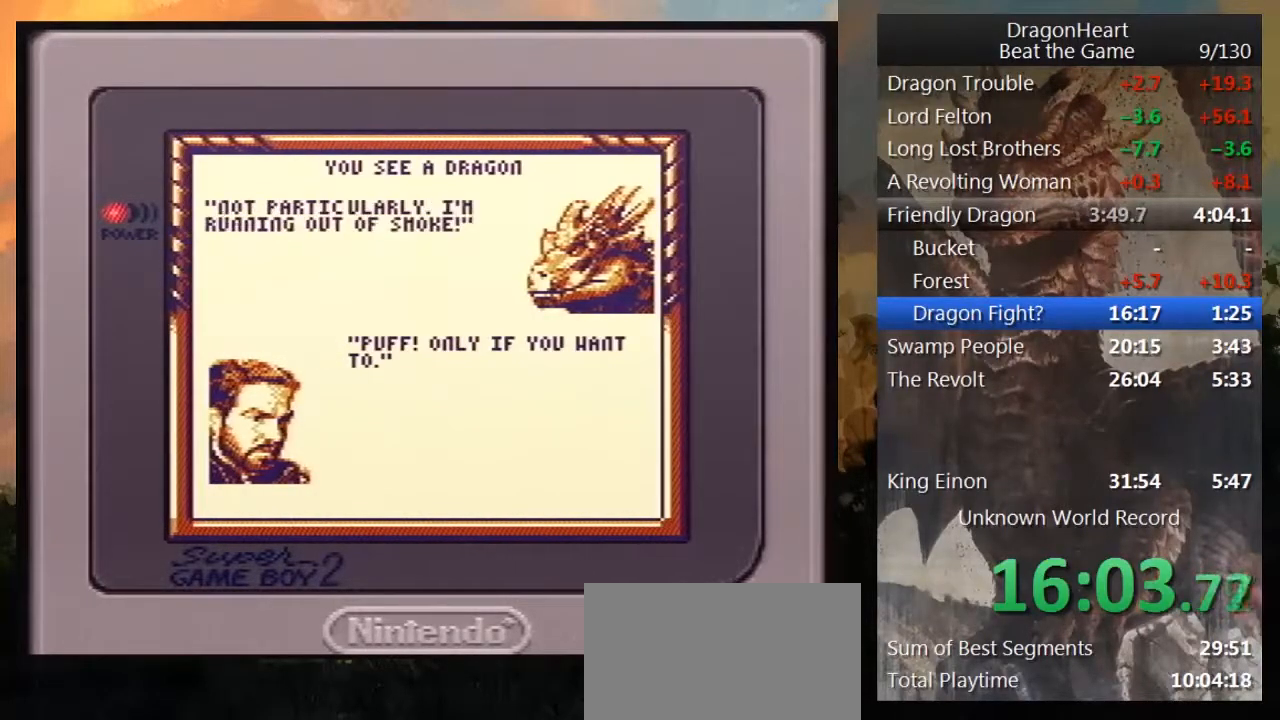
{"buttons": [], "events": [[50, "B", "up"], [133, "B", "down"], [233, "B", "up"], [333, "B", "down"], [400, "B", "up"]]}
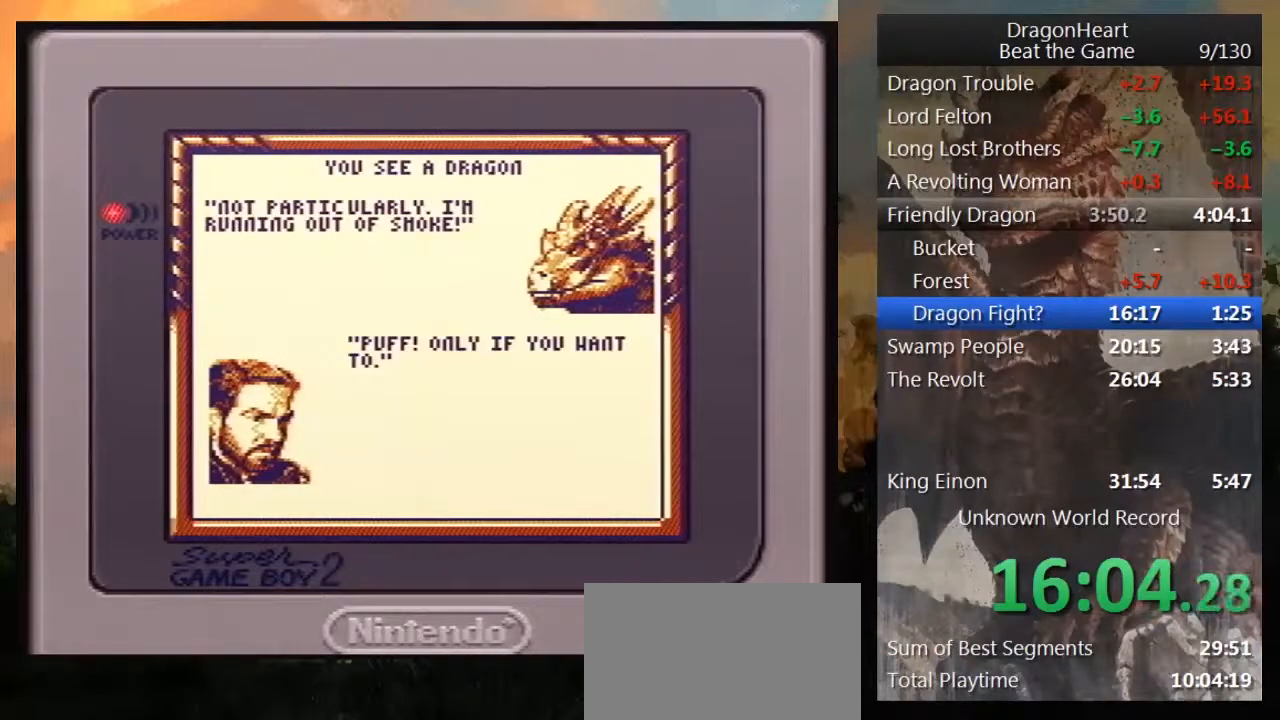
{"buttons": ["B"], "events": [[17, "B", "down"], [100, "B", "up"], [133, "B", "down"], [233, "B", "up"], [300, "B", "down"], [383, "B", "up"], [467, "B", "down"]]}
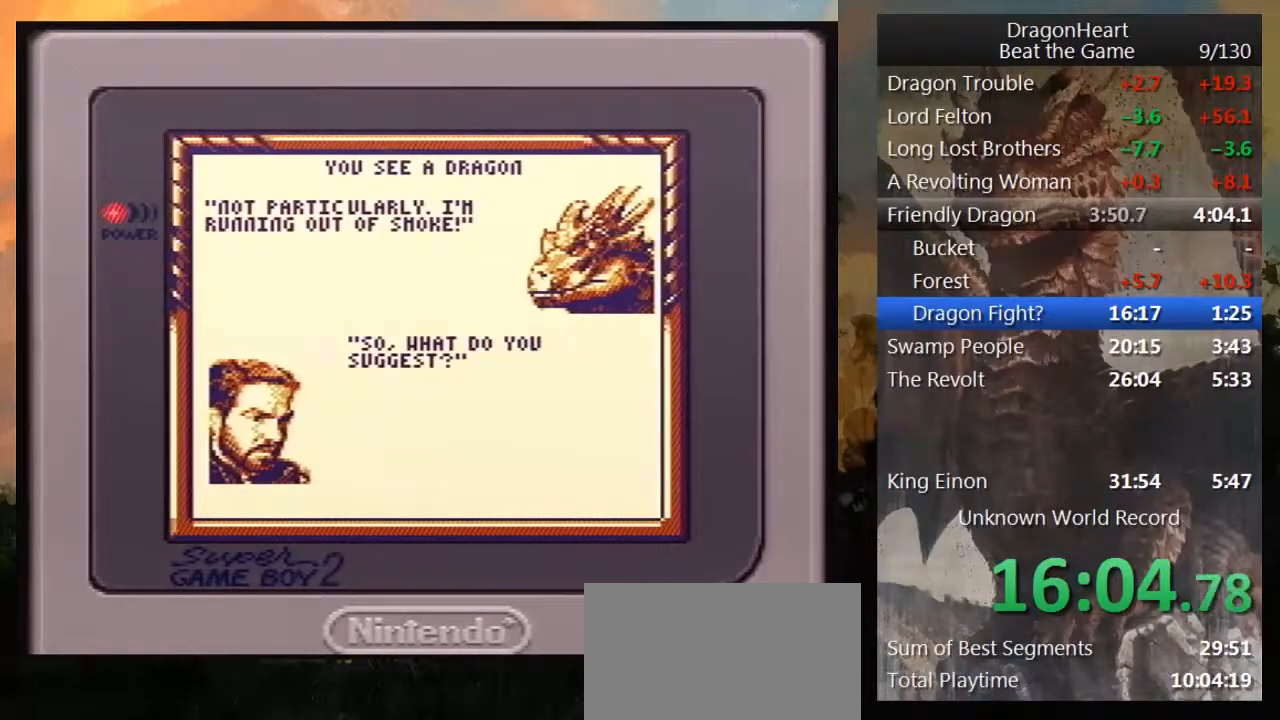
{"buttons": [], "events": [[17, "B", "up"], [100, "B", "down"], [200, "B", "up"], [250, "B", "down"], [317, "B", "up"], [400, "B", "down"], [500, "B", "up"]]}
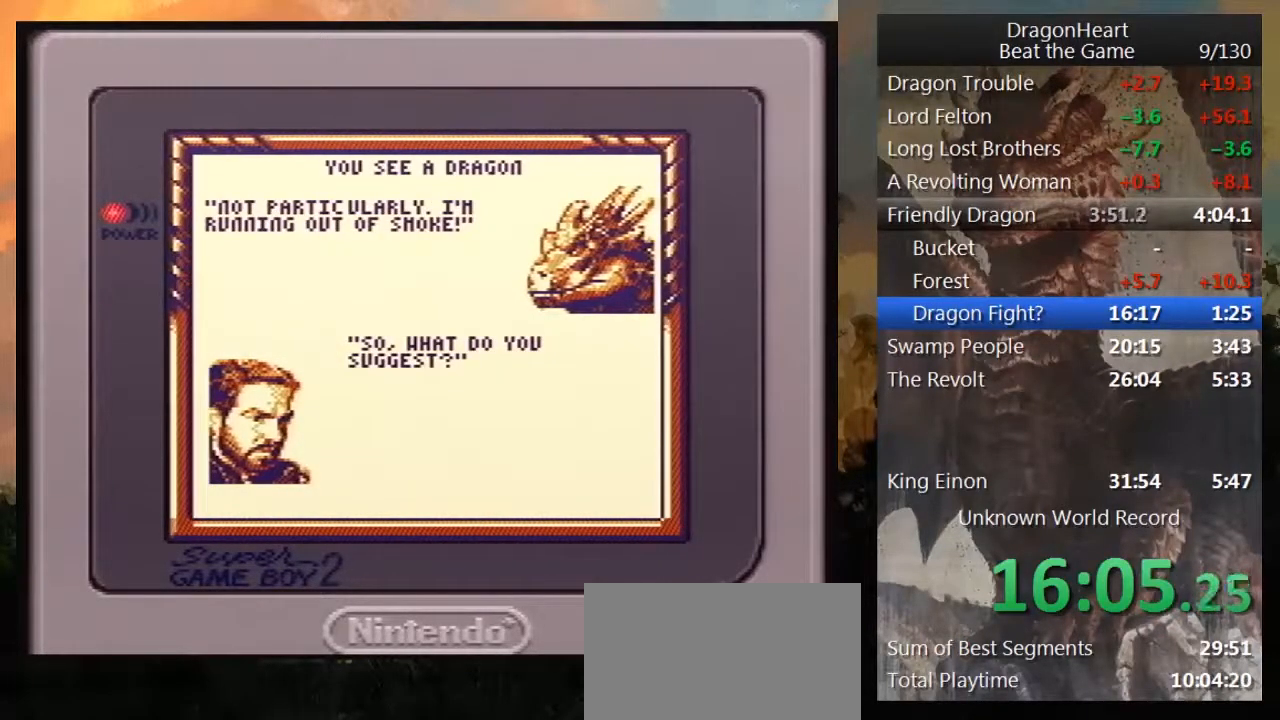
{"buttons": ["B"], "events": [[33, "B", "down"], [133, "B", "up"], [183, "B", "down"], [250, "B", "up"], [383, "B", "down"], [450, "B", "up"], [500, "B", "down"]]}
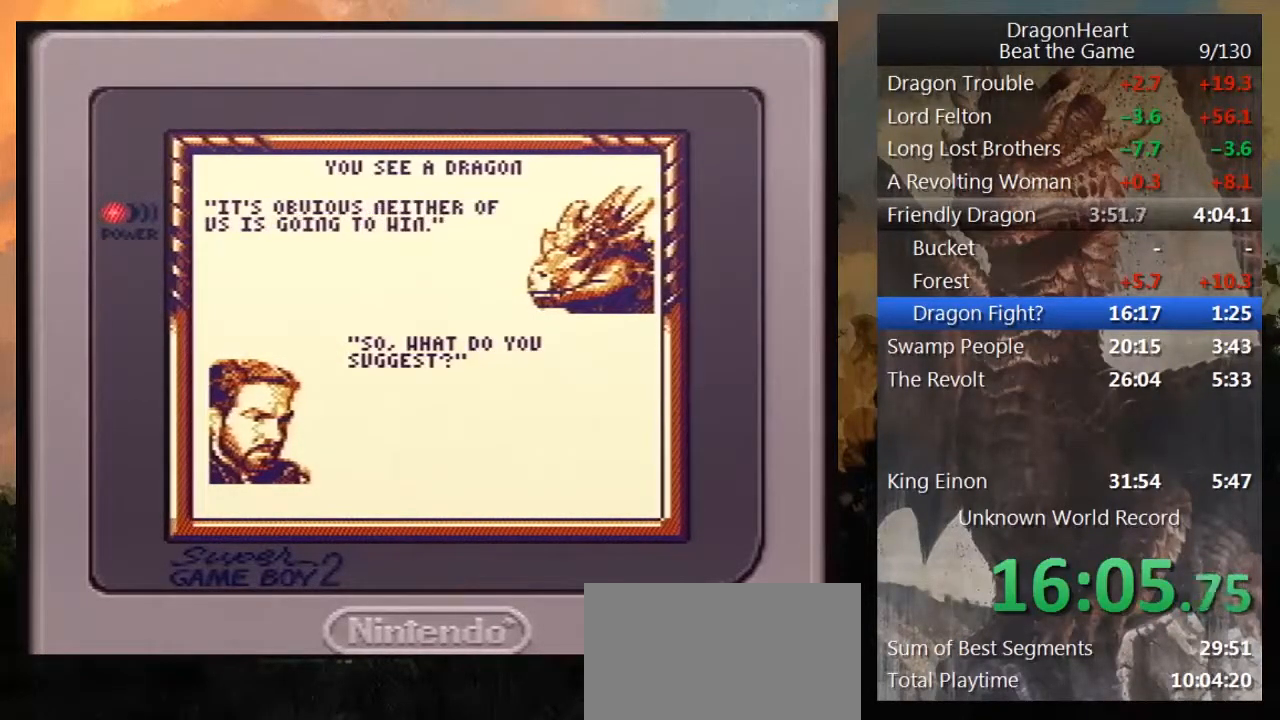
{"buttons": ["B"], "events": [[67, "B", "up"], [150, "B", "down"], [233, "B", "up"], [317, "B", "down"], [367, "B", "up"], [483, "B", "down"]]}
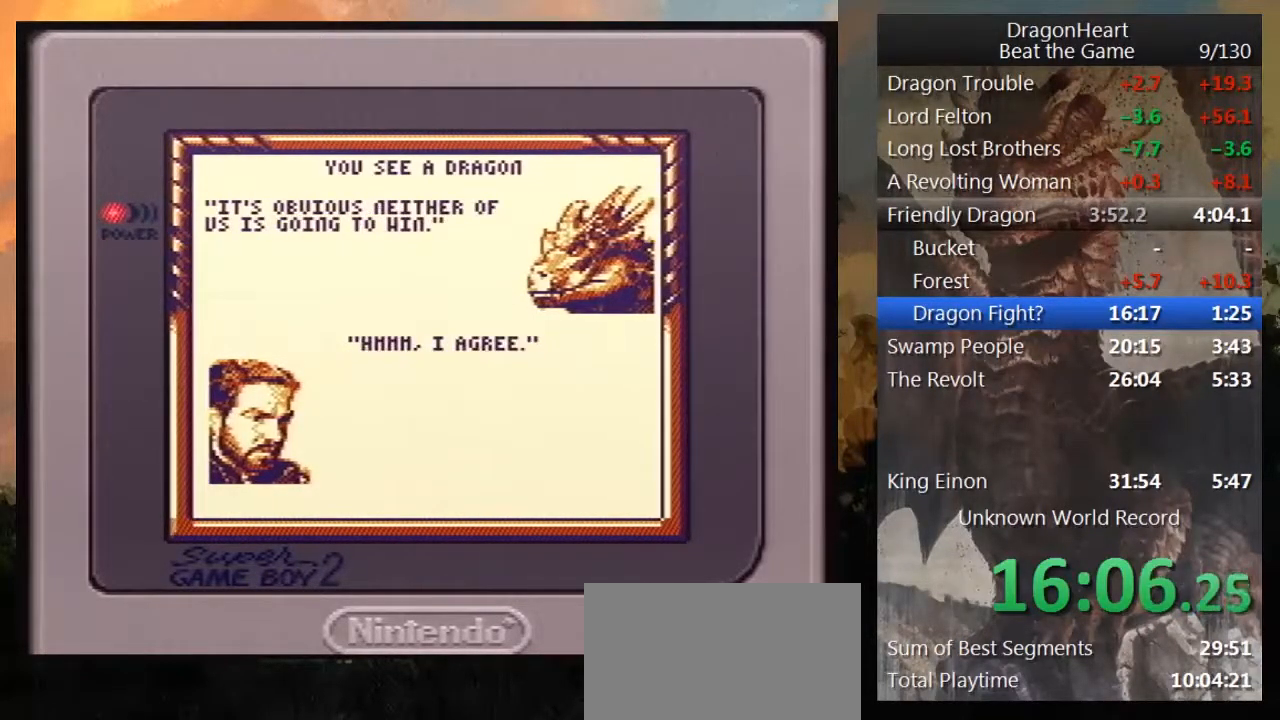
{"buttons": ["B"], "events": [[67, "B", "up"], [117, "B", "down"], [183, "B", "up"], [283, "B", "down"], [350, "B", "up"], [450, "B", "down"]]}
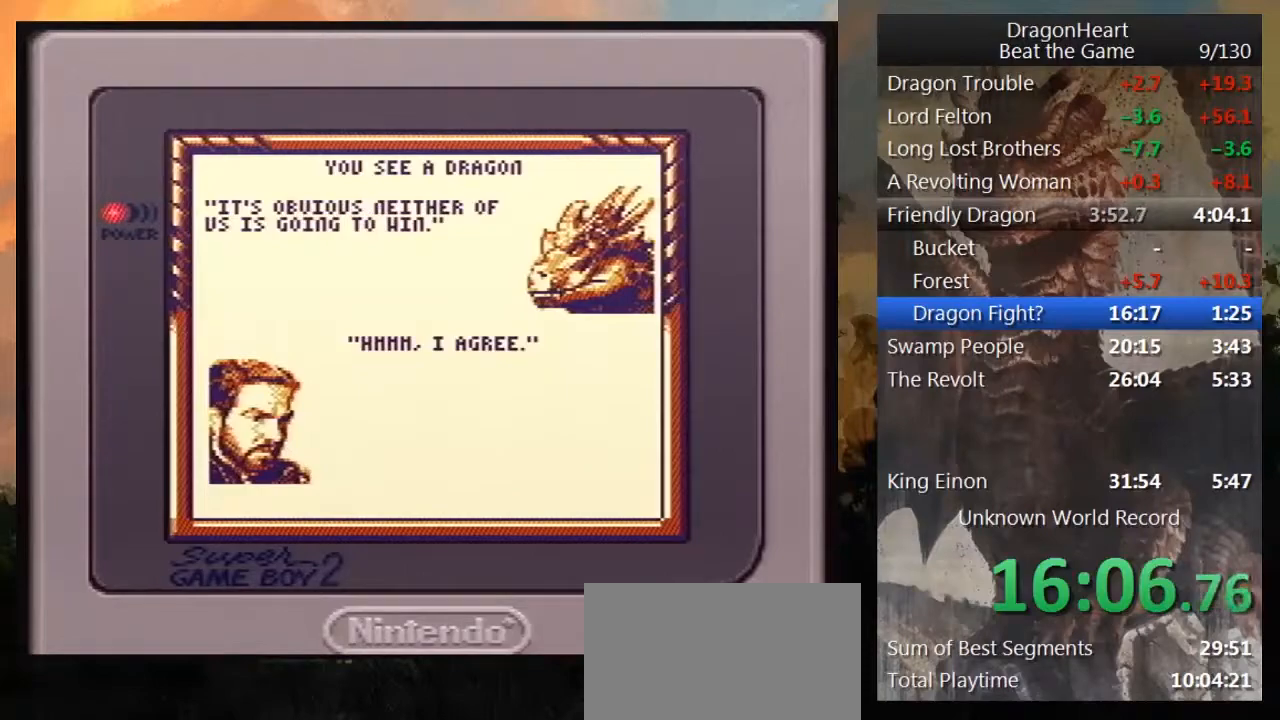
{"buttons": [], "events": [[33, "B", "up"], [83, "B", "down"], [150, "B", "up"], [250, "B", "down"], [317, "B", "up"], [417, "B", "down"], [500, "B", "up"]]}
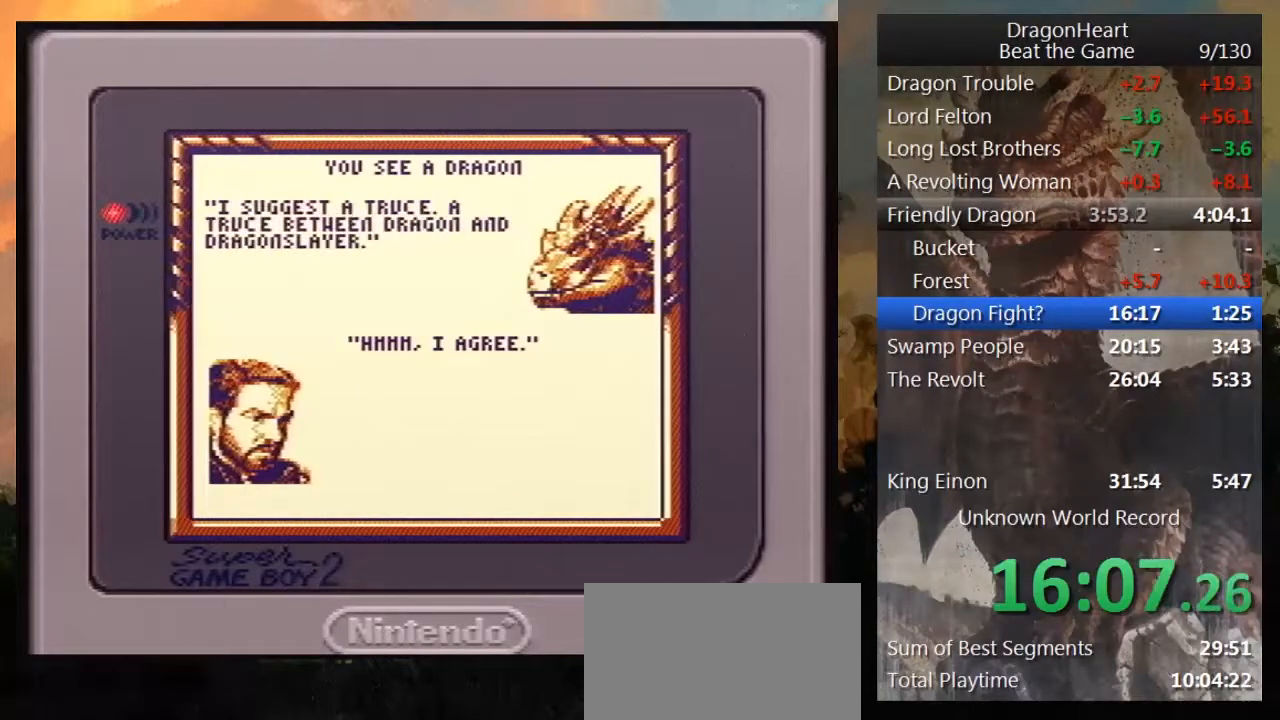
{"buttons": [], "events": [[100, "B", "down"], [133, "B", "up"], [233, "B", "down"], [317, "B", "up"], [417, "B", "down"], [483, "B", "up"]]}
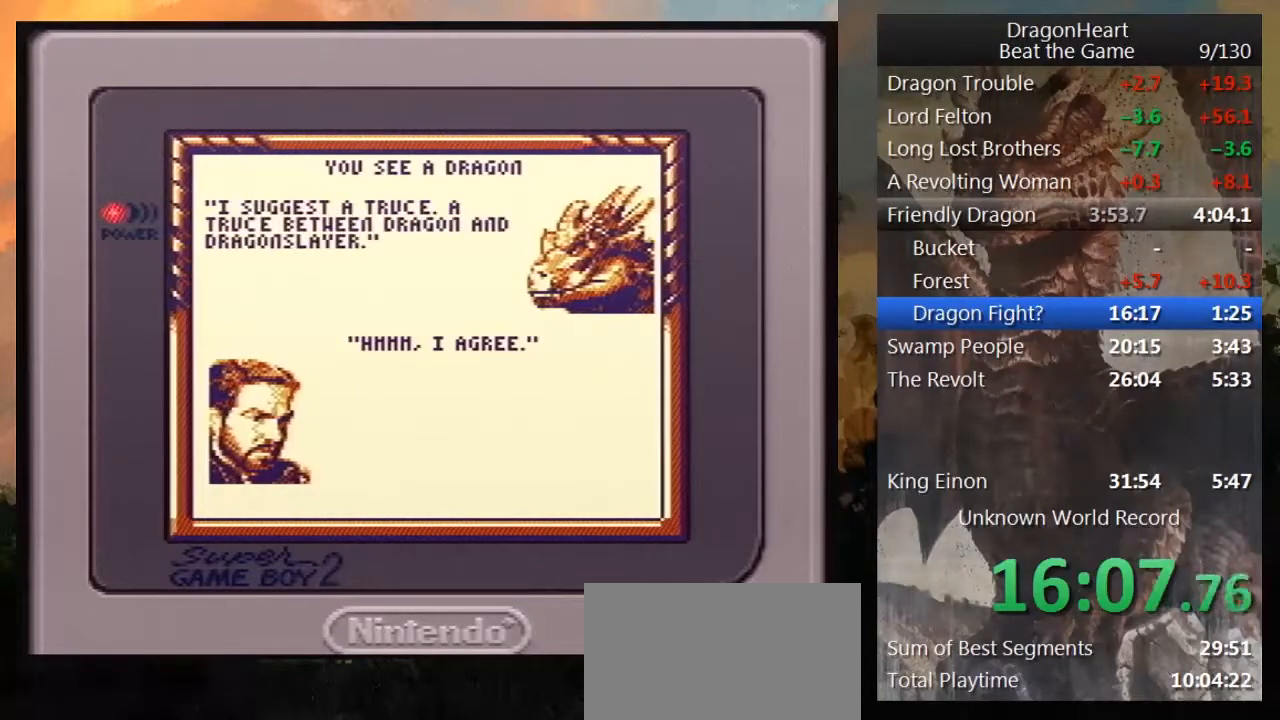
{"buttons": [], "events": [[67, "B", "down"], [217, "B", "up"], [283, "B", "down"], [317, "B", "up"], [383, "B", "down"], [467, "B", "up"]]}
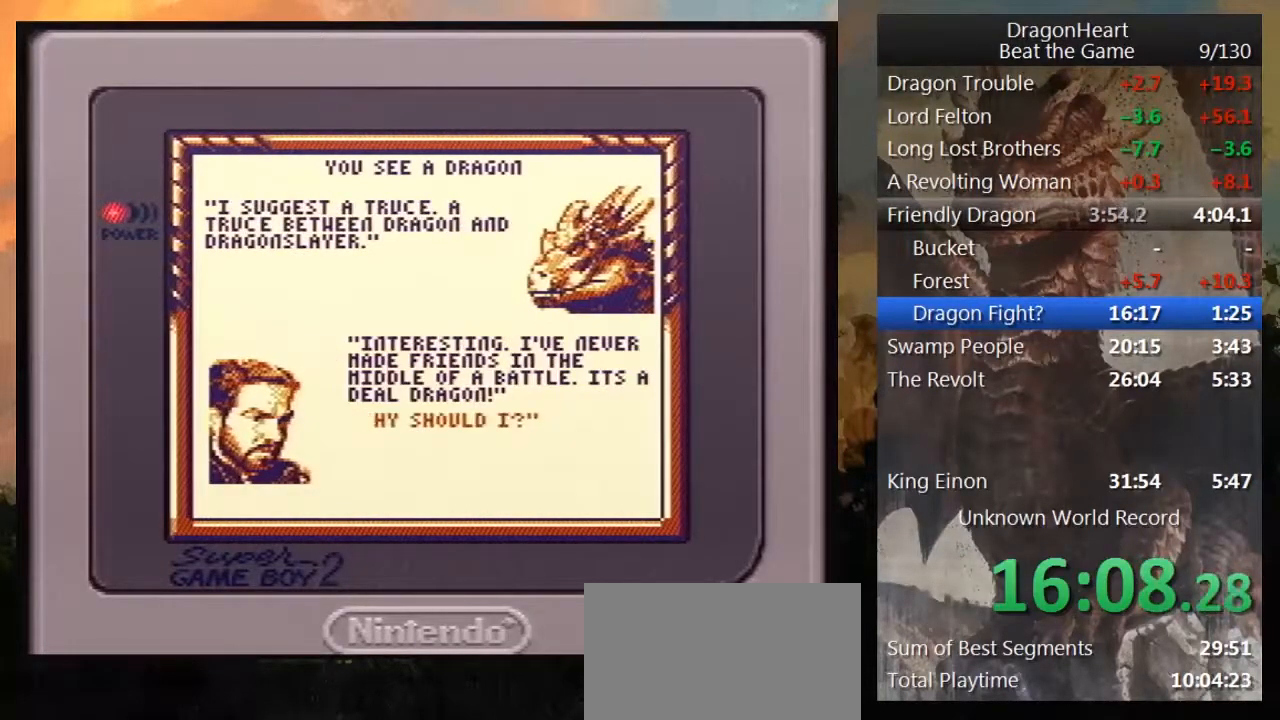
{"buttons": [], "events": [[67, "B", "down"], [167, "B", "up"], [250, "B", "down"], [350, "B", "up"], [417, "B", "down"], [500, "B", "up"]]}
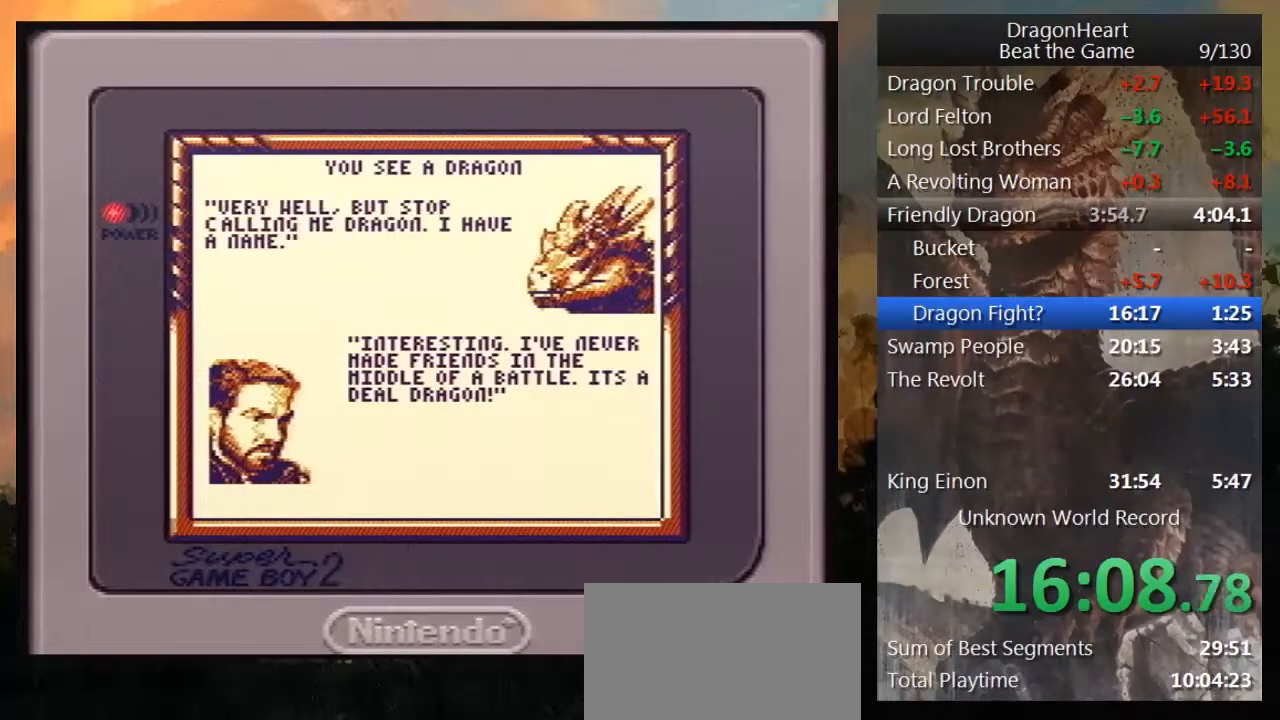
{"buttons": ["B"], "events": [[100, "B", "down"], [150, "B", "up"], [283, "B", "down"], [333, "B", "up"], [433, "B", "down"]]}
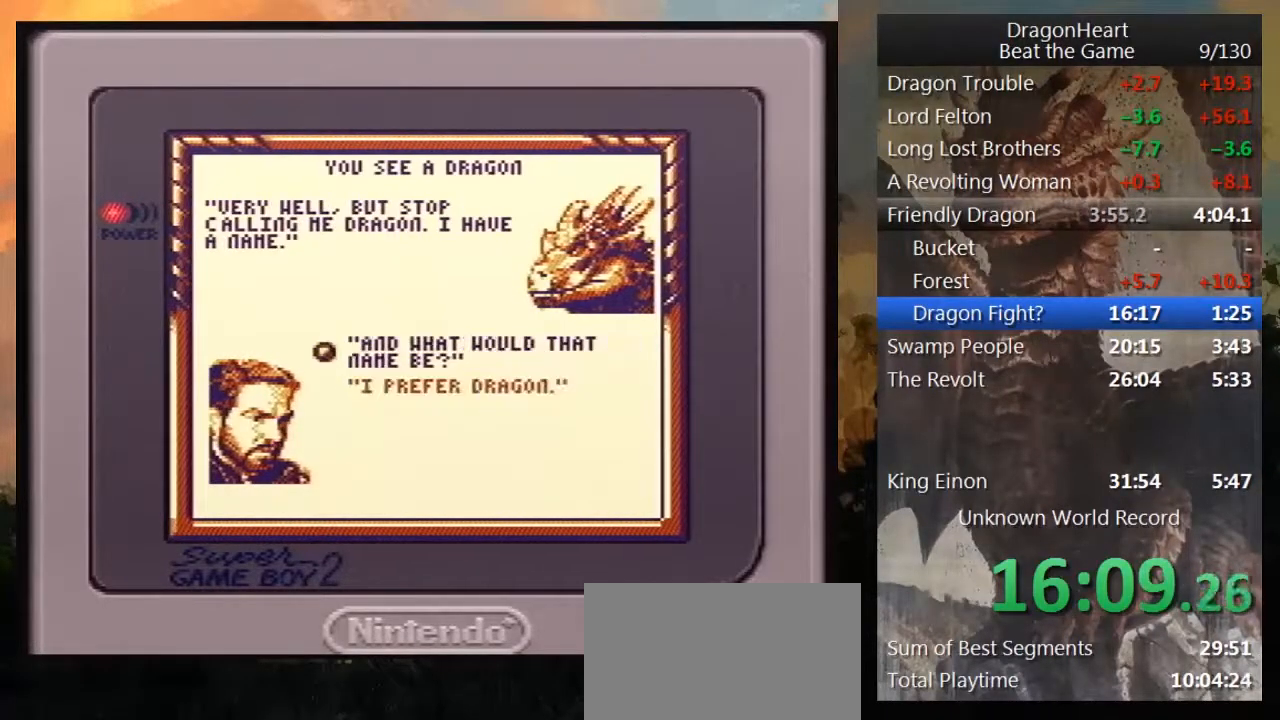
{"buttons": ["B"], "events": [[67, "B", "up"], [150, "B", "down"], [250, "B", "up"], [300, "B", "down"], [400, "B", "up"], [500, "B", "down"]]}
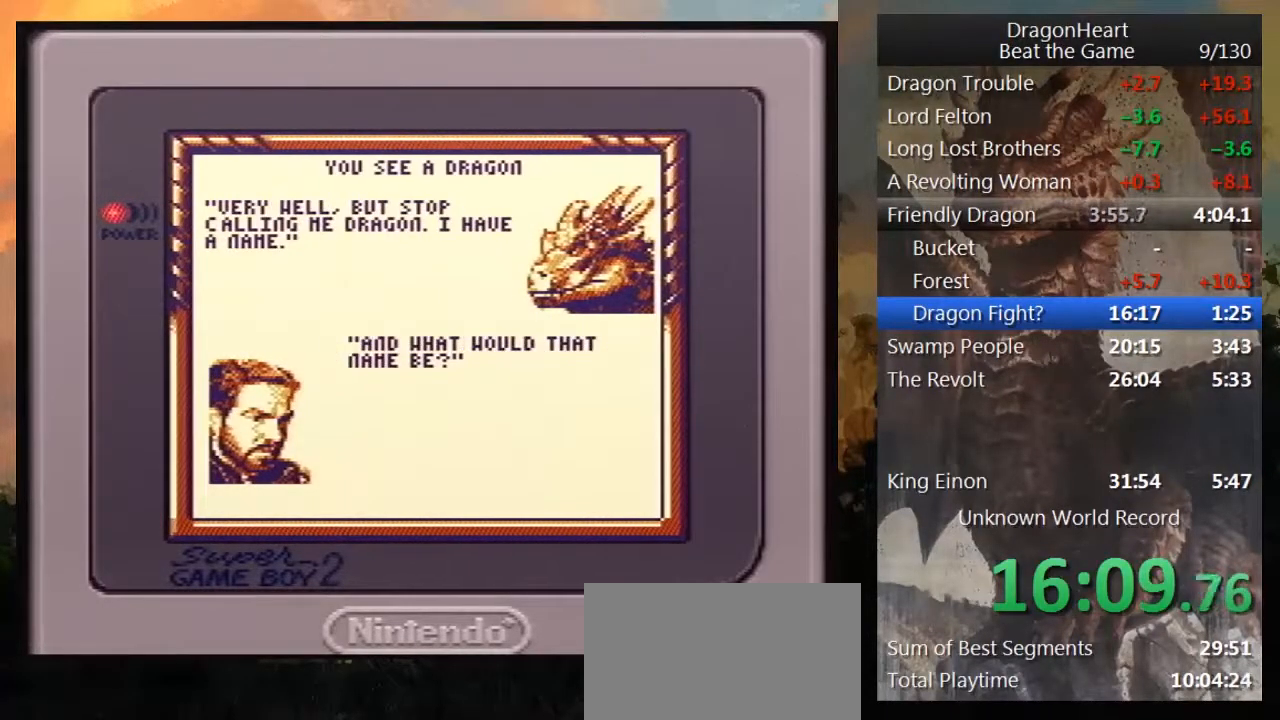
{"buttons": [], "events": [[83, "B", "up"], [183, "B", "down"], [283, "B", "up"], [367, "B", "down"], [467, "B", "up"]]}
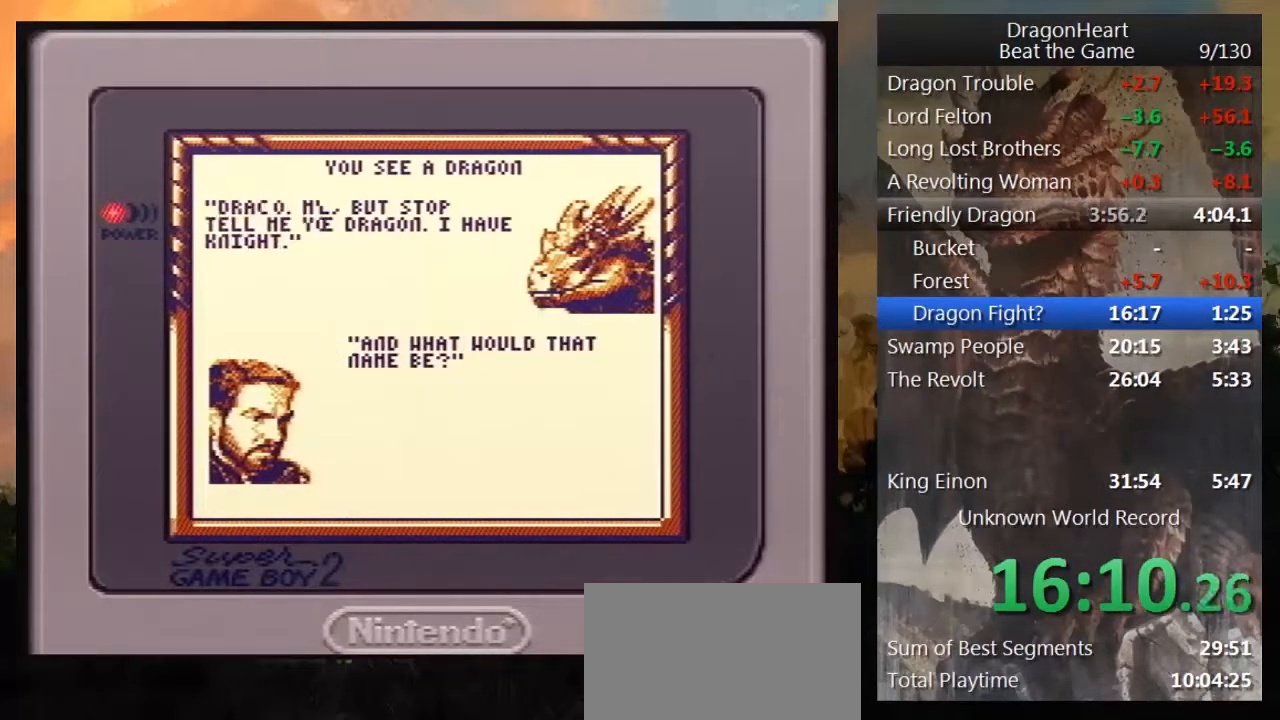
{"buttons": ["B"], "events": [[50, "B", "down"], [150, "B", "up"], [250, "B", "down"], [333, "B", "up"], [433, "B", "down"]]}
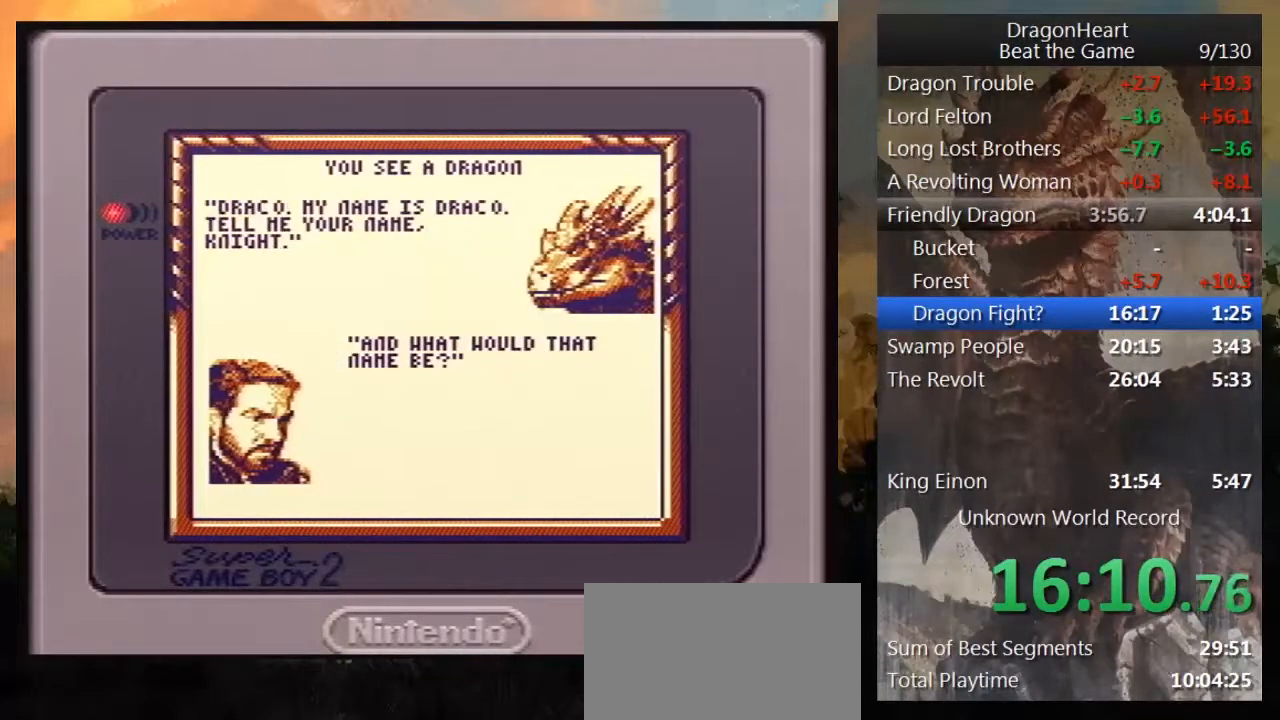
{"buttons": ["B"], "events": [[50, "B", "up"], [117, "B", "down"], [250, "B", "up"], [300, "B", "down"], [400, "B", "up"], [500, "B", "down"]]}
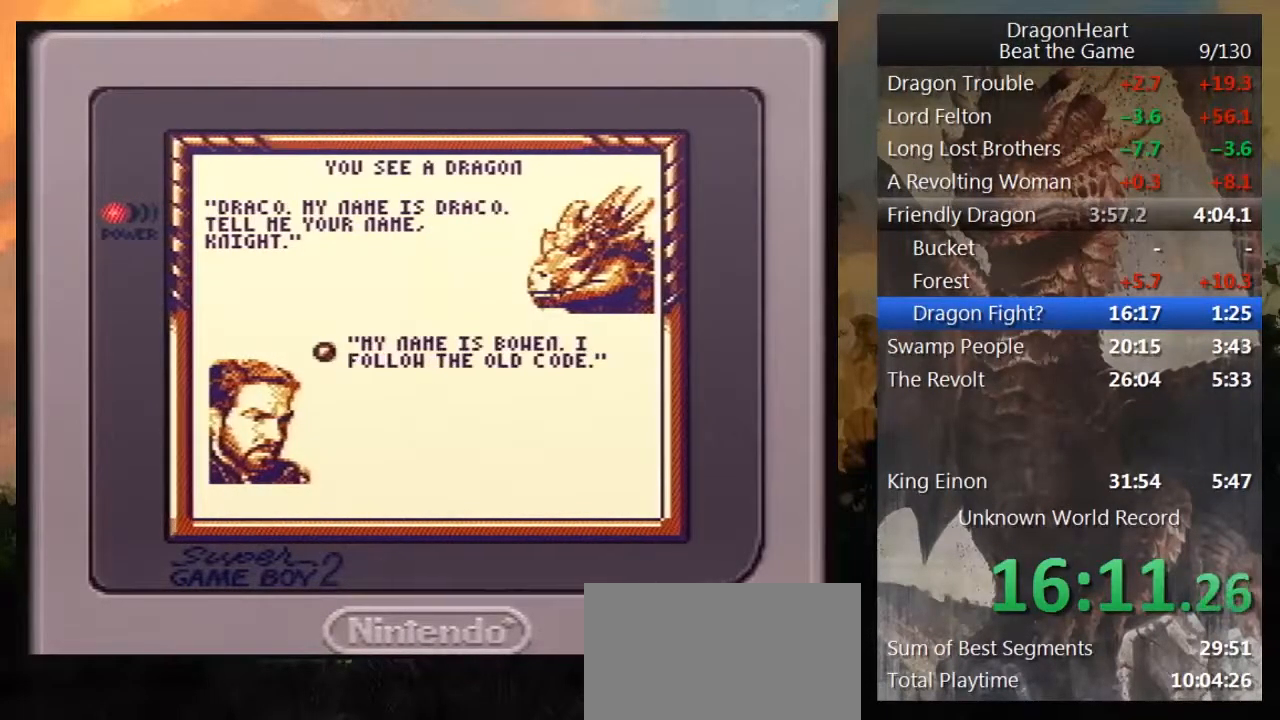
{"buttons": ["B"], "events": [[67, "B", "up"], [150, "B", "down"], [250, "B", "up"], [350, "B", "down"], [400, "B", "up"], [500, "B", "down"]]}
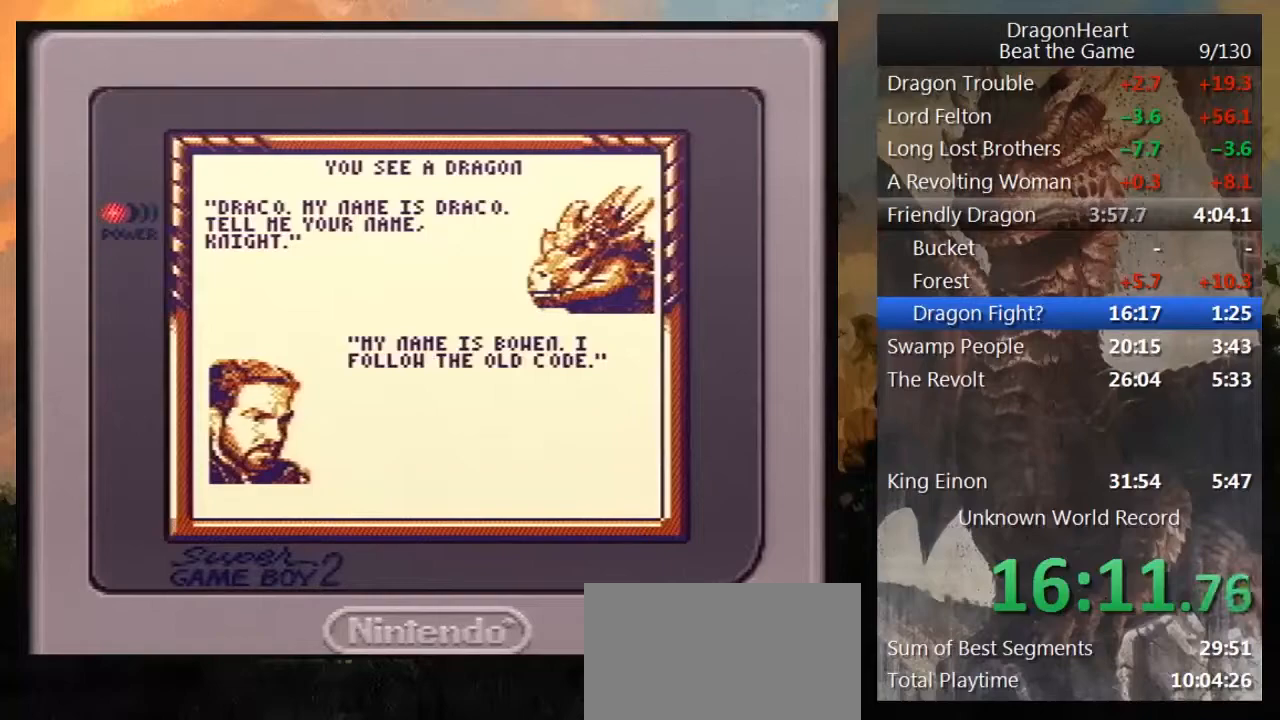
{"buttons": [], "events": [[100, "B", "up"], [183, "B", "down"], [267, "B", "up"], [333, "B", "down"], [450, "B", "up"]]}
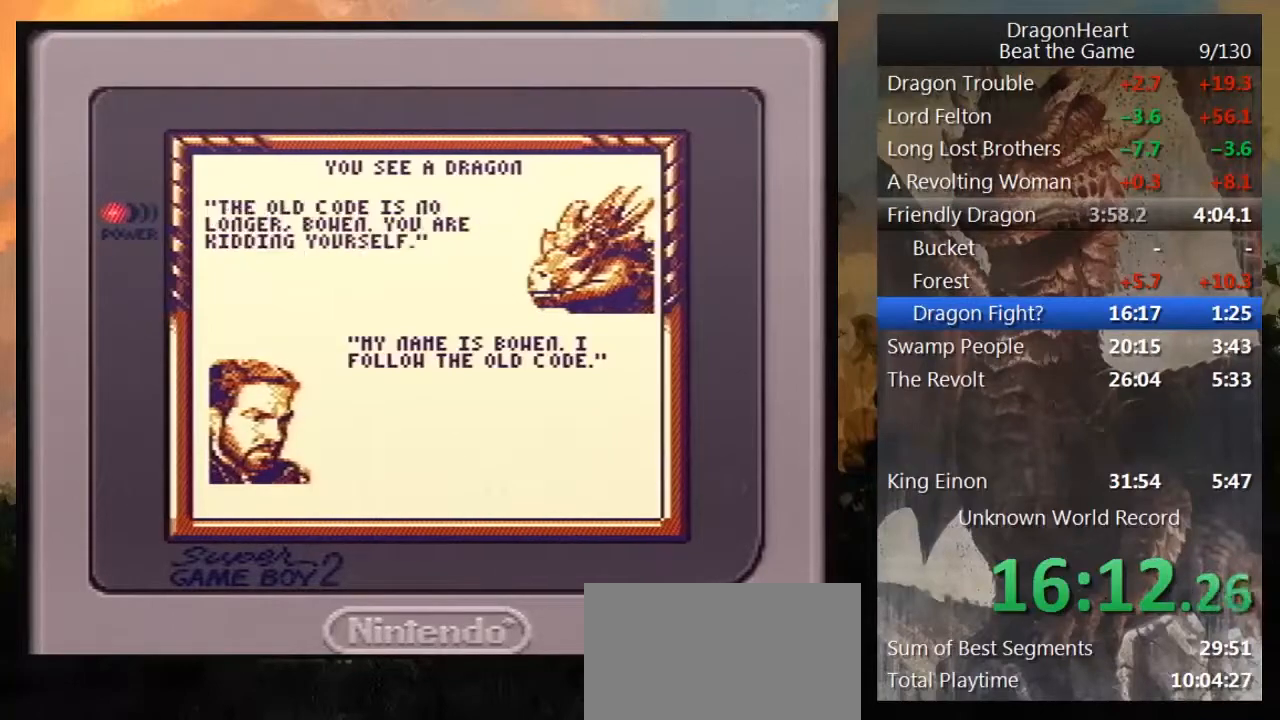
{"buttons": [], "events": [[17, "B", "down"], [117, "B", "up"], [233, "B", "down"], [283, "B", "up"], [383, "B", "down"], [467, "B", "up"]]}